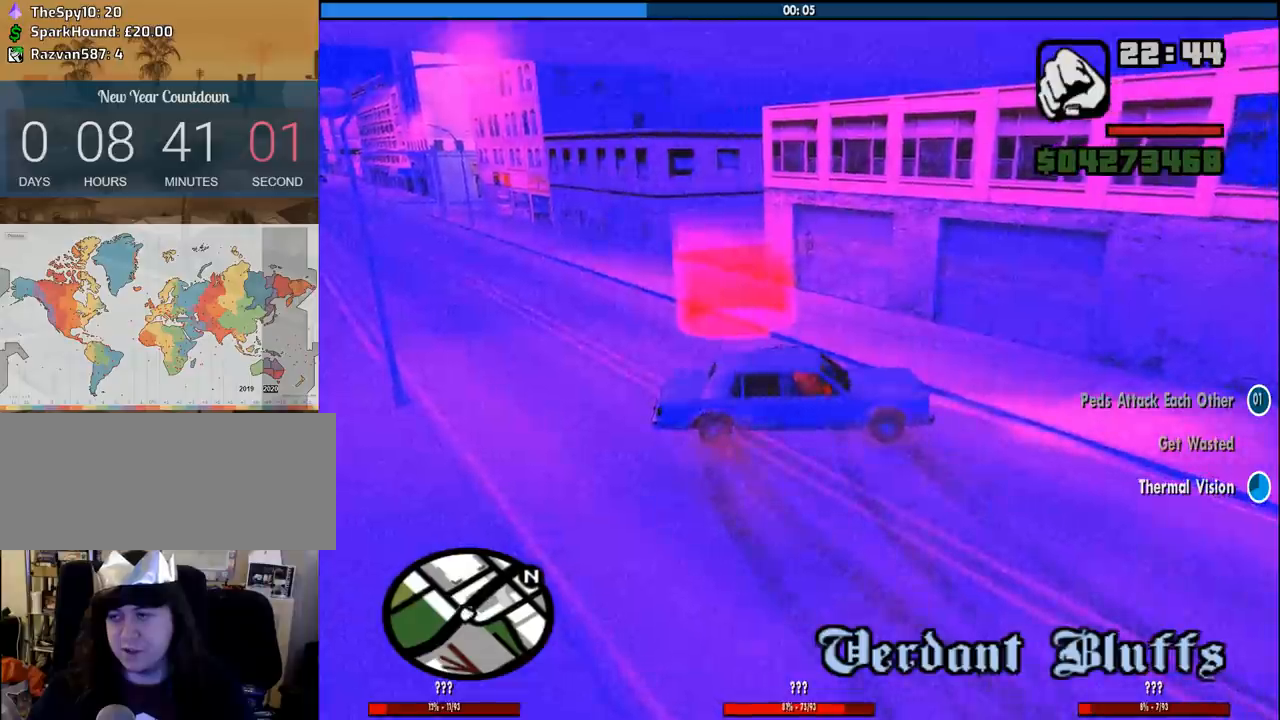
Gameplay with keyboard and mouse; each line is a JSON object with the keys and mouse buttons held at the frame after it. "events" lists presses ("down") and releases ("up") of "1", "2", "3", "4", "5", "6", "8", "a", "alt", "c", "ctrl", "d", "down", "e", "escape", "f", "f1", "f2", "f3", "g", "h", "left", "num2", "q", "r", "right", "s", "shift", "space", "tab", "up", "v", "w", "x", "z", "mouse_left", "mouse_middle", "mouse_right", "mouse_wheel_up" and "mouse_wheel_down" between this image and that frame as [ms after this image, input, new state], when the widget could be followed in between. "mouse_left", "mouse_middle", "mouse_right", "mouse_wheel_up", "mouse_wheel_down" = the "left", "middle", "right", "wheel_up", "wheel_down" buttons of the "mouse" list. No other keys are recorded. Mouse movement is not recorded.
{"keys": ["space", "w"], "mouse": [], "events": [[33, "f", "up"], [133, "w", "down"], [500, "space", "down"]]}
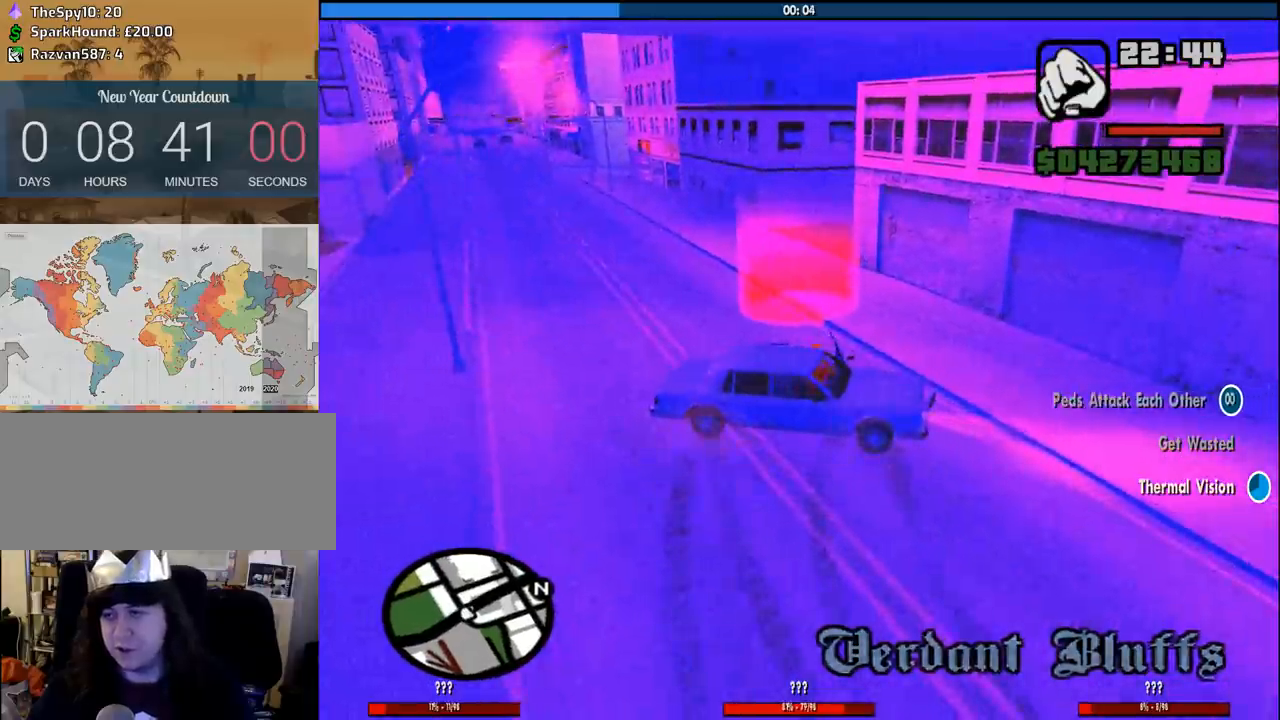
{"keys": ["space", "w"], "mouse": [], "events": [[50, "space", "up"], [150, "space", "down"], [233, "space", "up"], [316, "space", "down"], [383, "space", "up"], [466, "space", "down"]]}
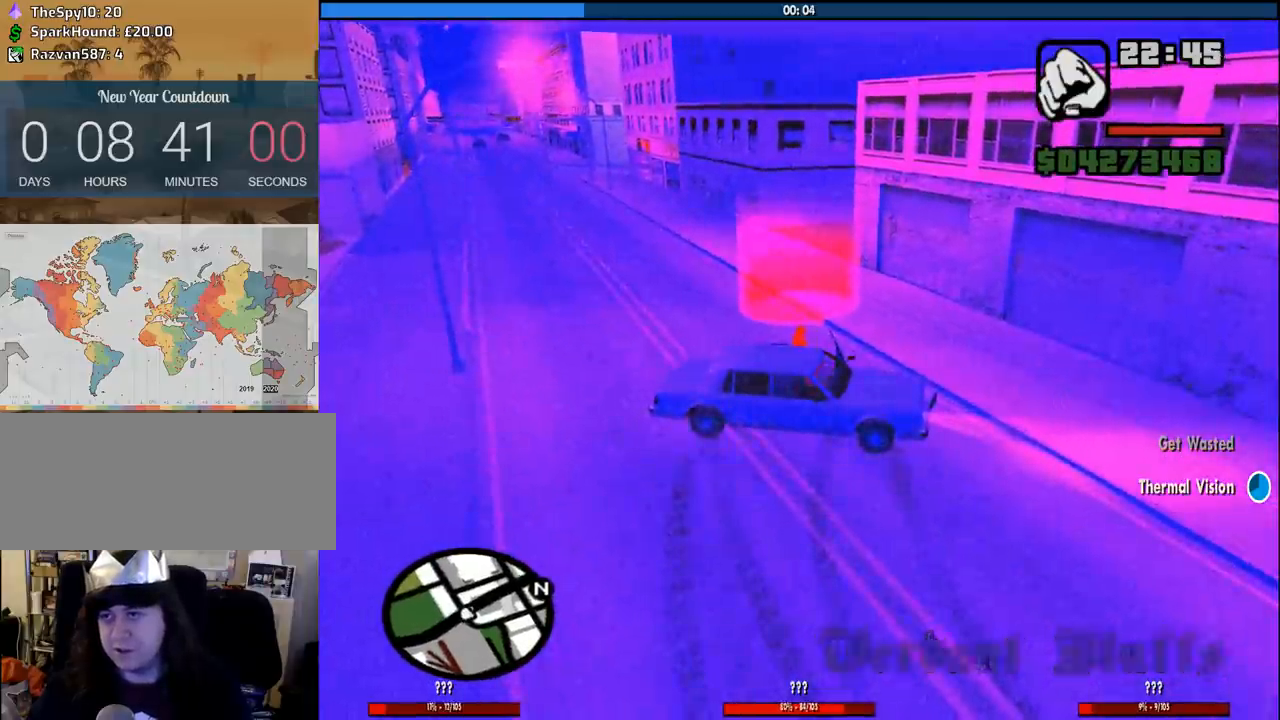
{"keys": ["w"], "mouse": [], "events": [[16, "space", "up"], [116, "space", "down"], [150, "space", "up"], [250, "space", "down"], [350, "space", "up"], [400, "space", "down"], [483, "space", "up"]]}
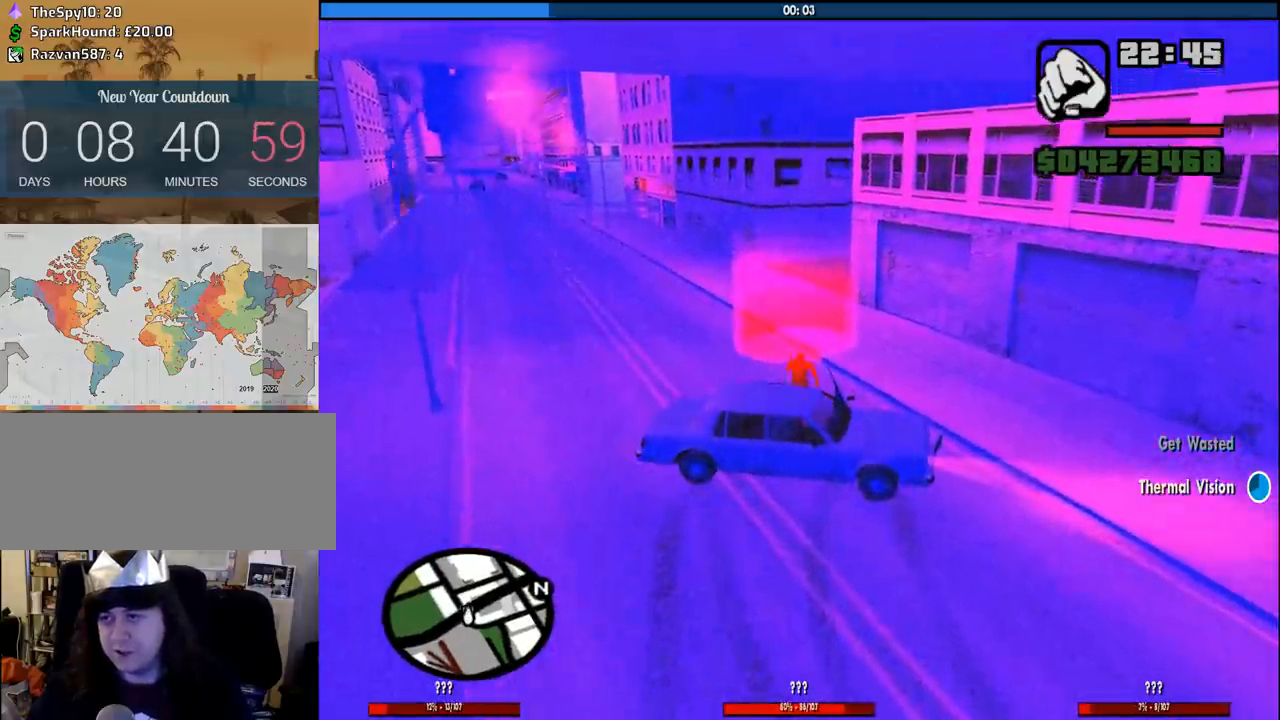
{"keys": ["w"], "mouse": [], "events": [[33, "space", "down"], [133, "space", "up"], [216, "space", "down"], [266, "space", "up"], [366, "space", "down"], [450, "space", "up"]]}
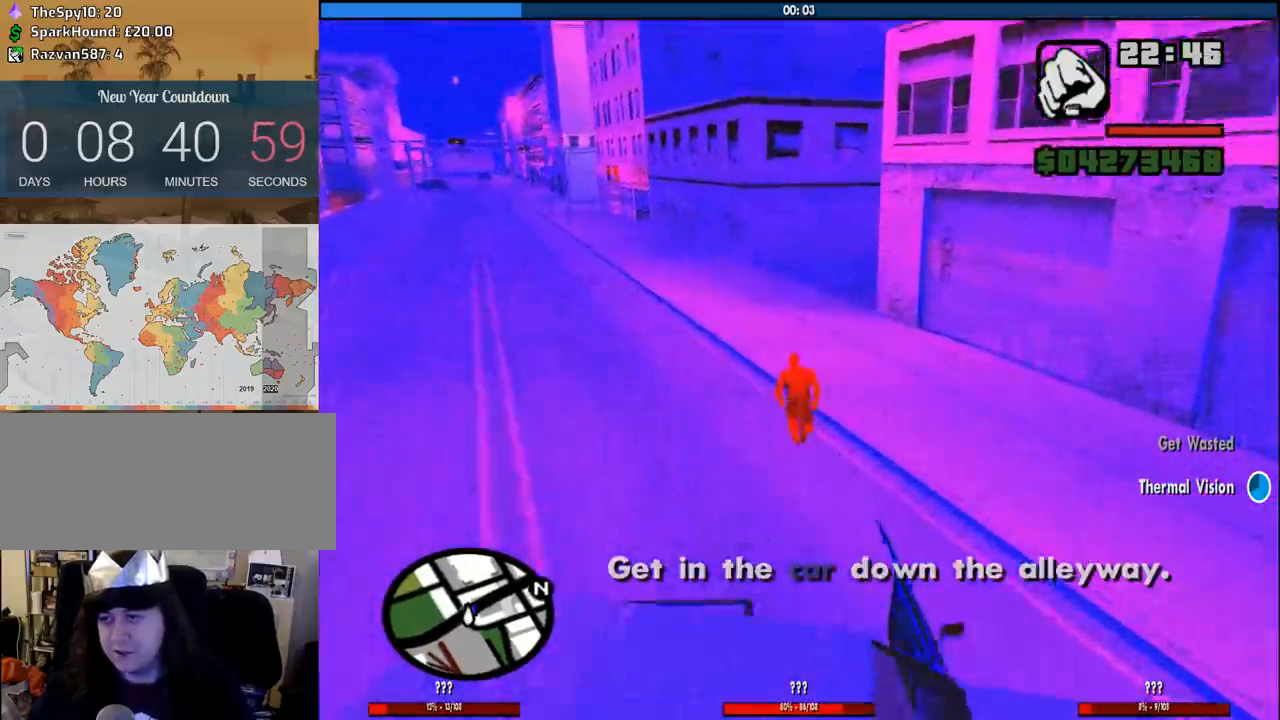
{"keys": ["space", "w"], "mouse": [], "events": [[50, "space", "down"], [100, "space", "up"], [150, "space", "down"], [233, "space", "up"], [333, "space", "down"], [383, "space", "up"], [466, "space", "down"]]}
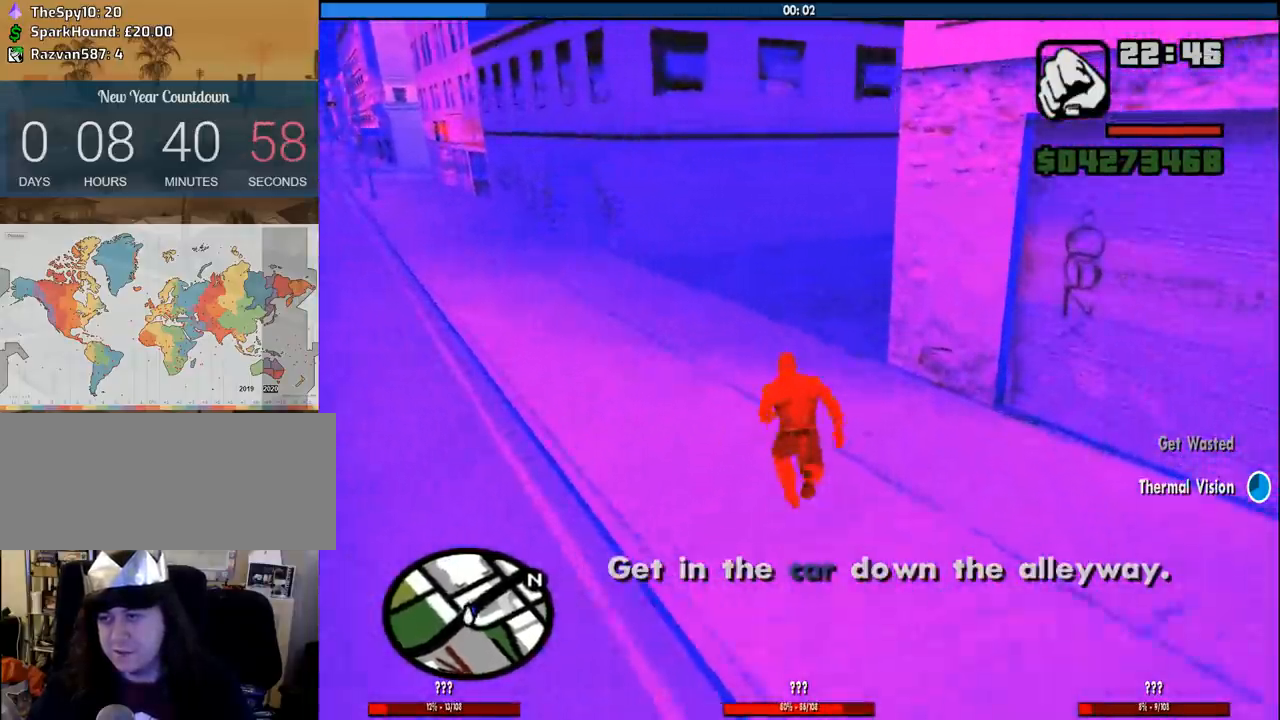
{"keys": ["space", "w"], "mouse": [], "events": [[66, "space", "up"], [150, "space", "down"], [250, "space", "up"], [300, "space", "down"], [400, "space", "up"], [483, "space", "down"]]}
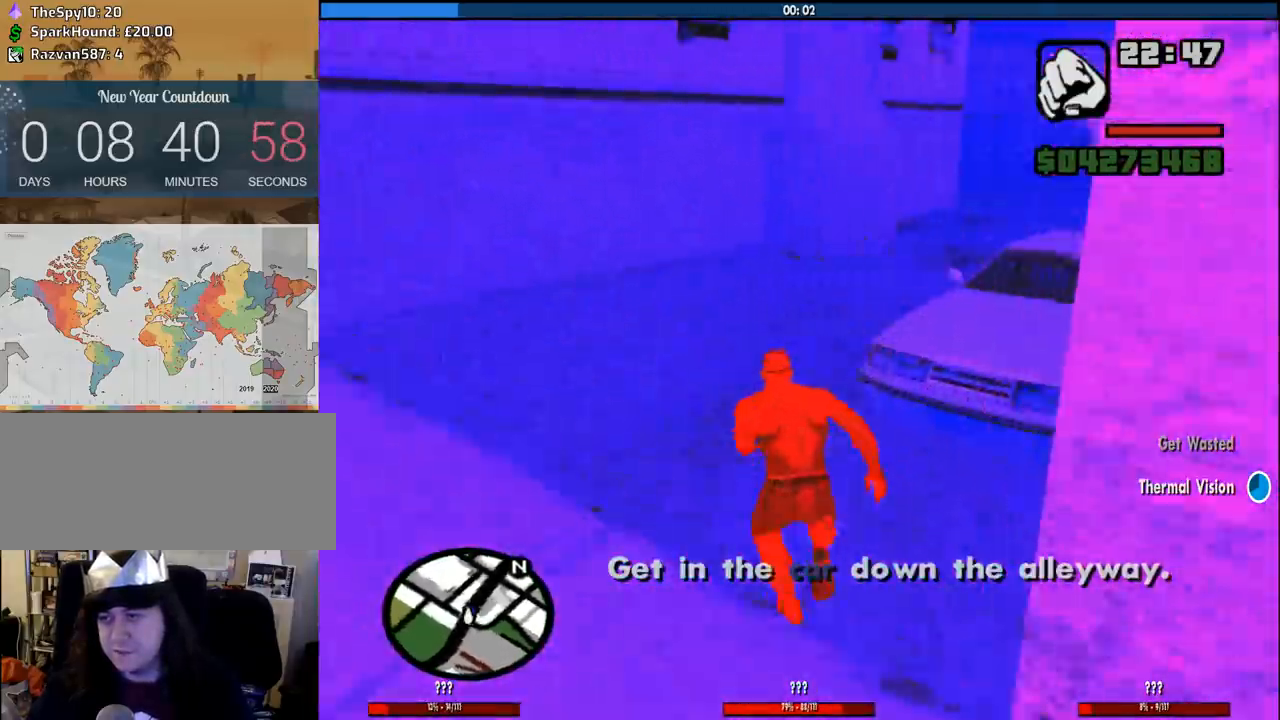
{"keys": [], "mouse": [], "events": [[83, "space", "up"], [166, "space", "down"], [266, "space", "up"], [366, "space", "down"], [400, "f", "down"], [400, "space", "up"], [500, "f", "up"], [500, "w", "up"]]}
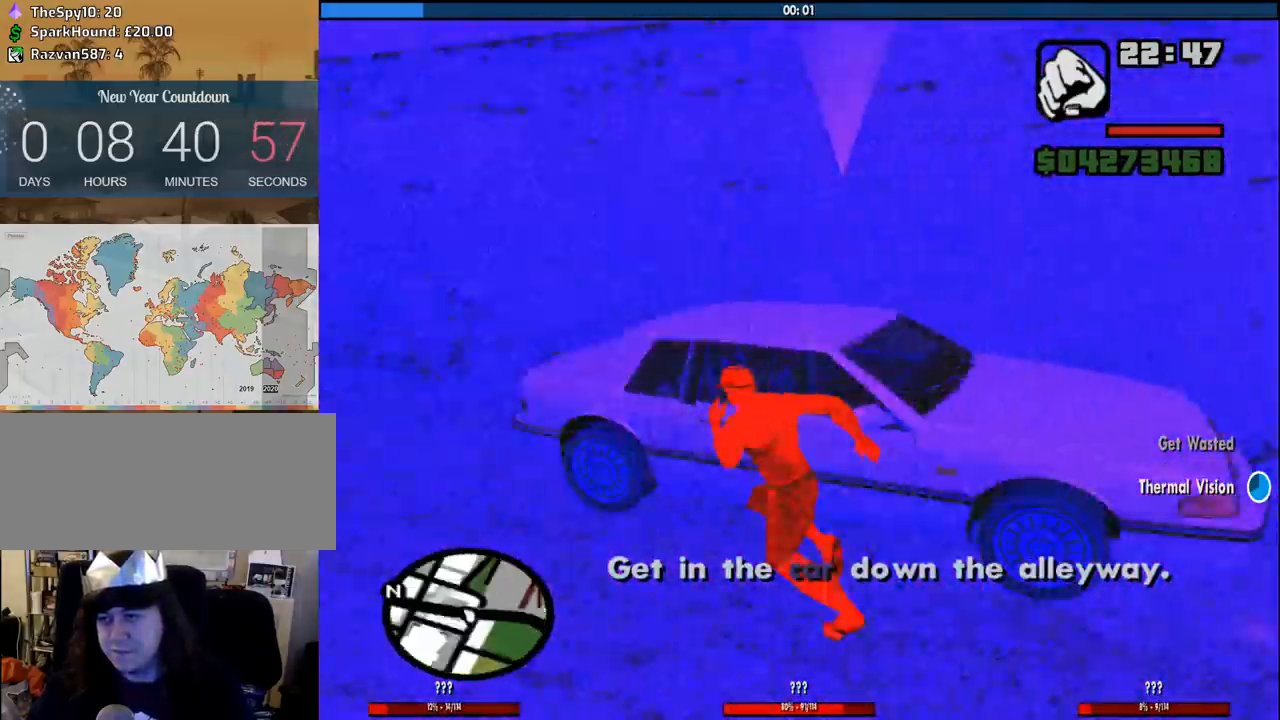
{"keys": [], "mouse": [], "events": []}
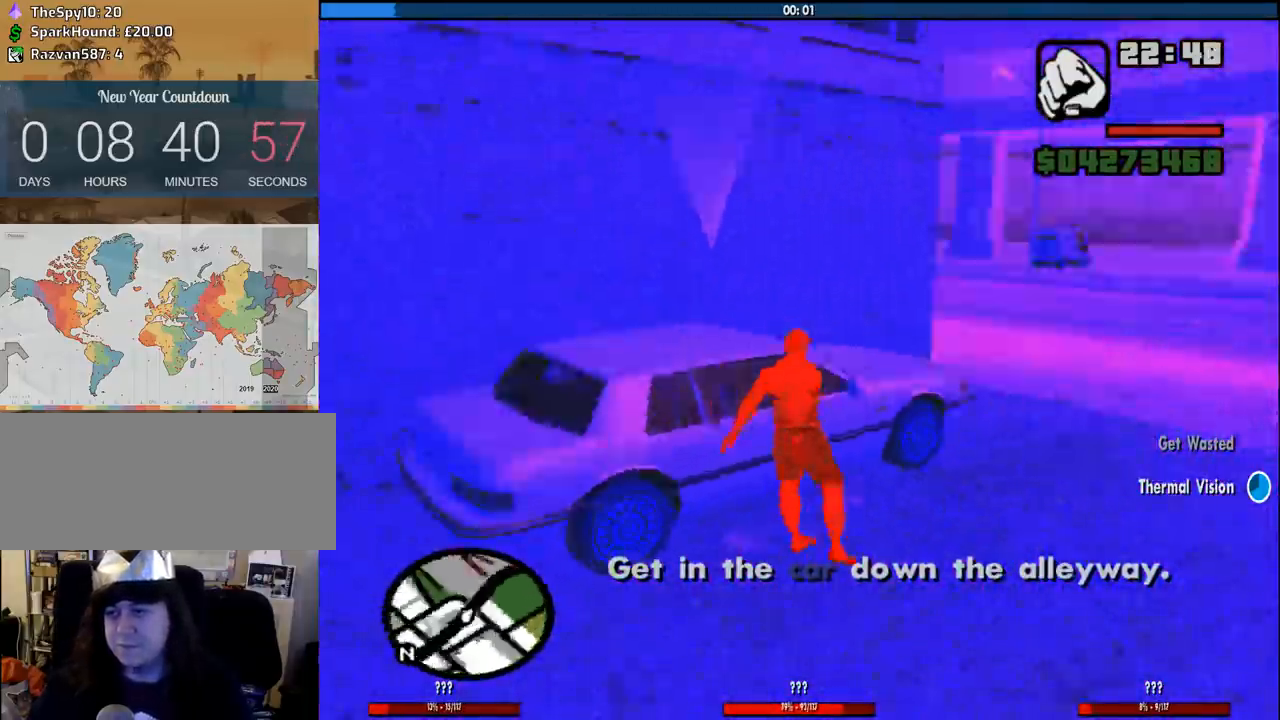
{"keys": [], "mouse": [], "events": []}
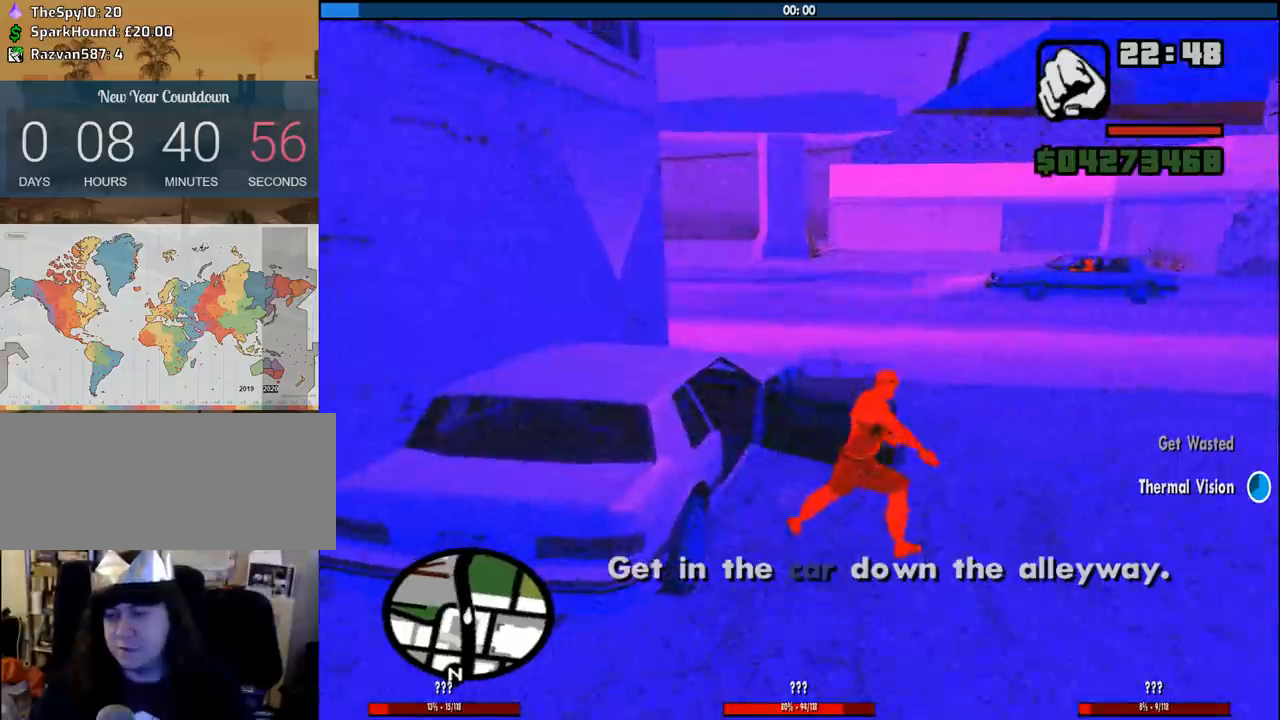
{"keys": [], "mouse": [], "events": []}
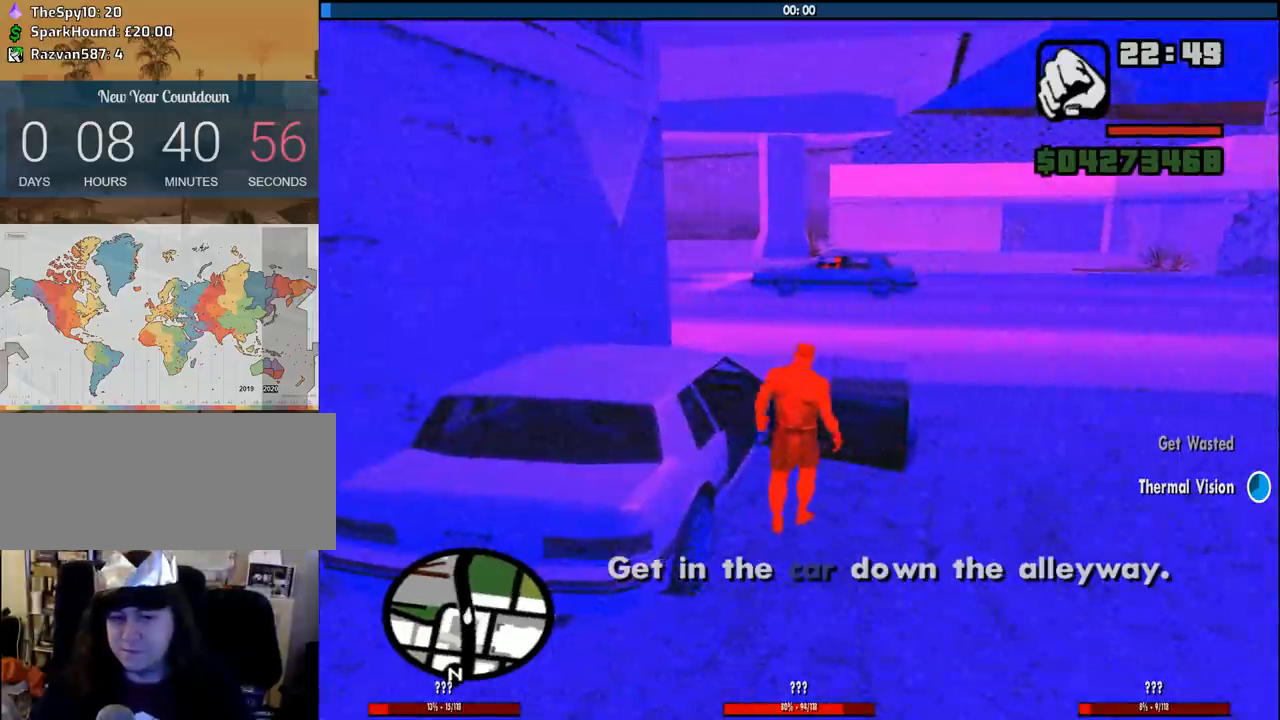
{"keys": ["a", "shift", "w"], "mouse": [], "events": [[50, "a", "down"], [50, "shift", "down"], [50, "w", "down"]]}
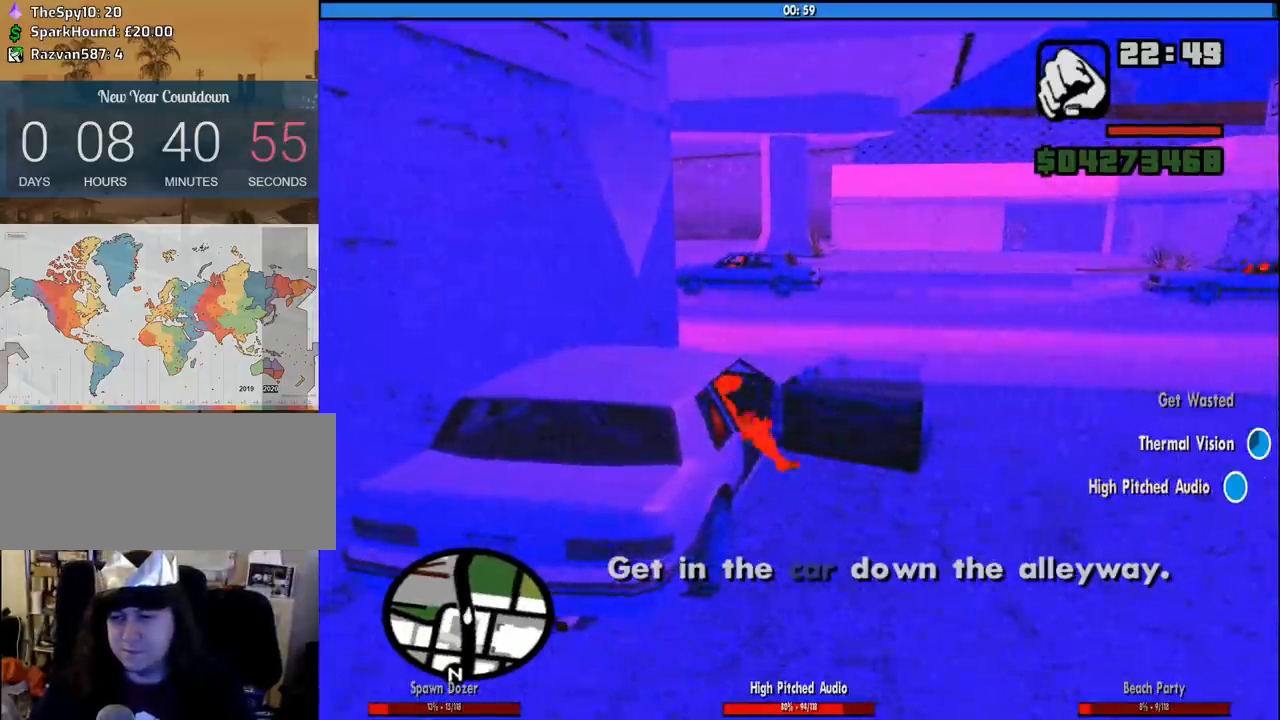
{"keys": ["a", "f", "shift", "w"], "mouse": [], "events": [[300, "f", "down"], [383, "f", "up"], [483, "f", "down"]]}
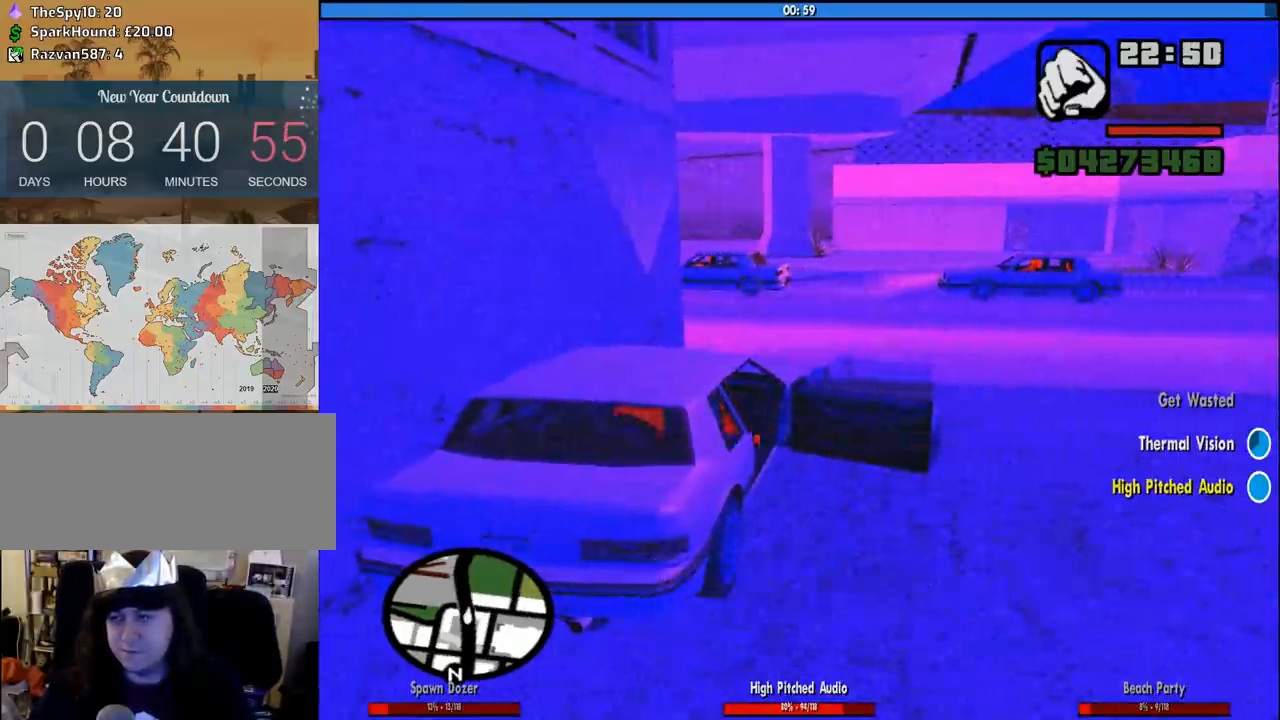
{"keys": ["a", "shift", "w"], "mouse": [], "events": [[83, "f", "up"], [166, "f", "down"], [266, "f", "up"], [366, "f", "down"], [450, "f", "up"]]}
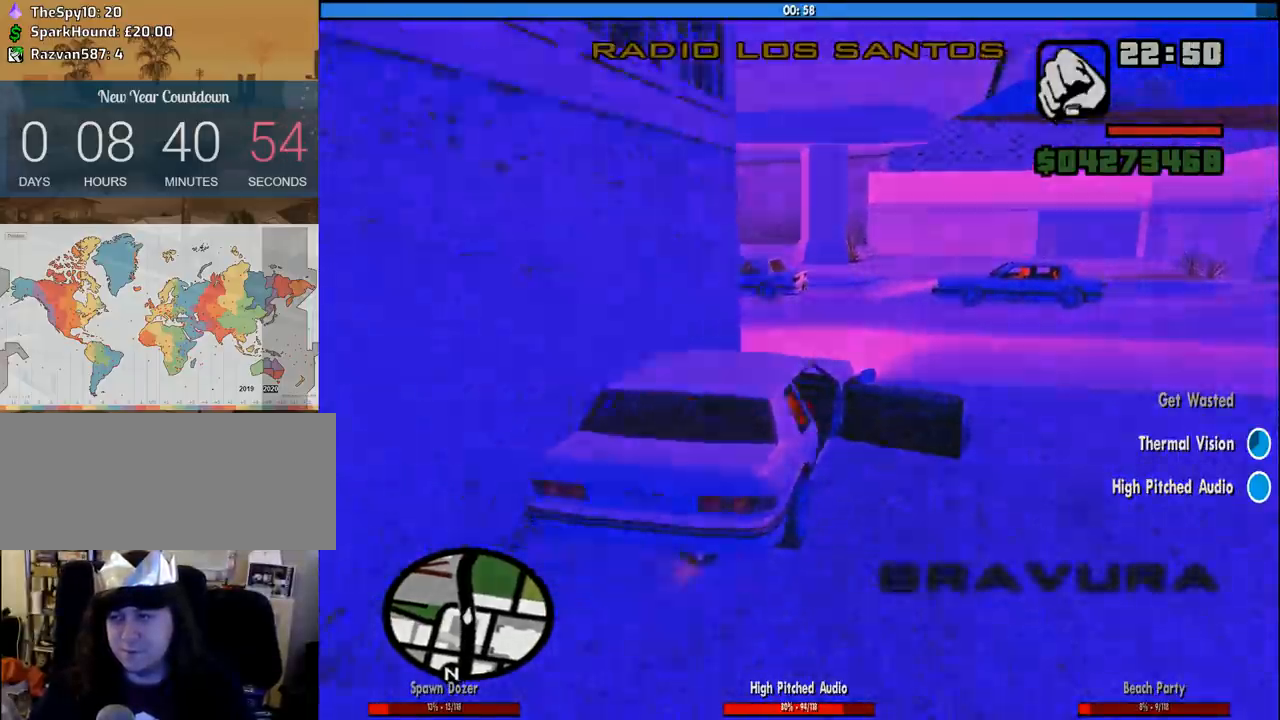
{"keys": ["d", "w"], "mouse": [], "events": [[50, "f", "down"], [150, "f", "up"], [150, "shift", "up"], [233, "a", "up"], [283, "d", "down"], [283, "space", "down"], [416, "space", "up"]]}
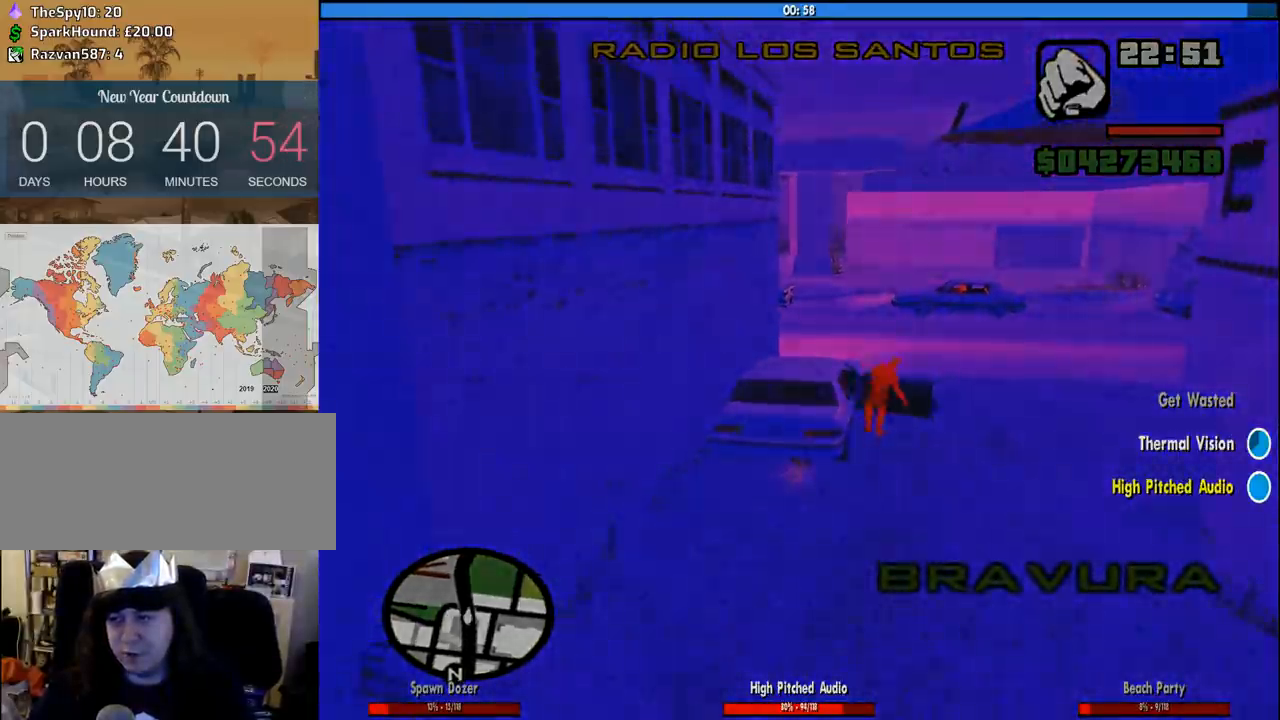
{"keys": ["d", "shift", "w"], "mouse": [], "events": [[16, "space", "down"], [150, "space", "up"], [250, "space", "down"], [300, "shift", "down"], [350, "space", "up"]]}
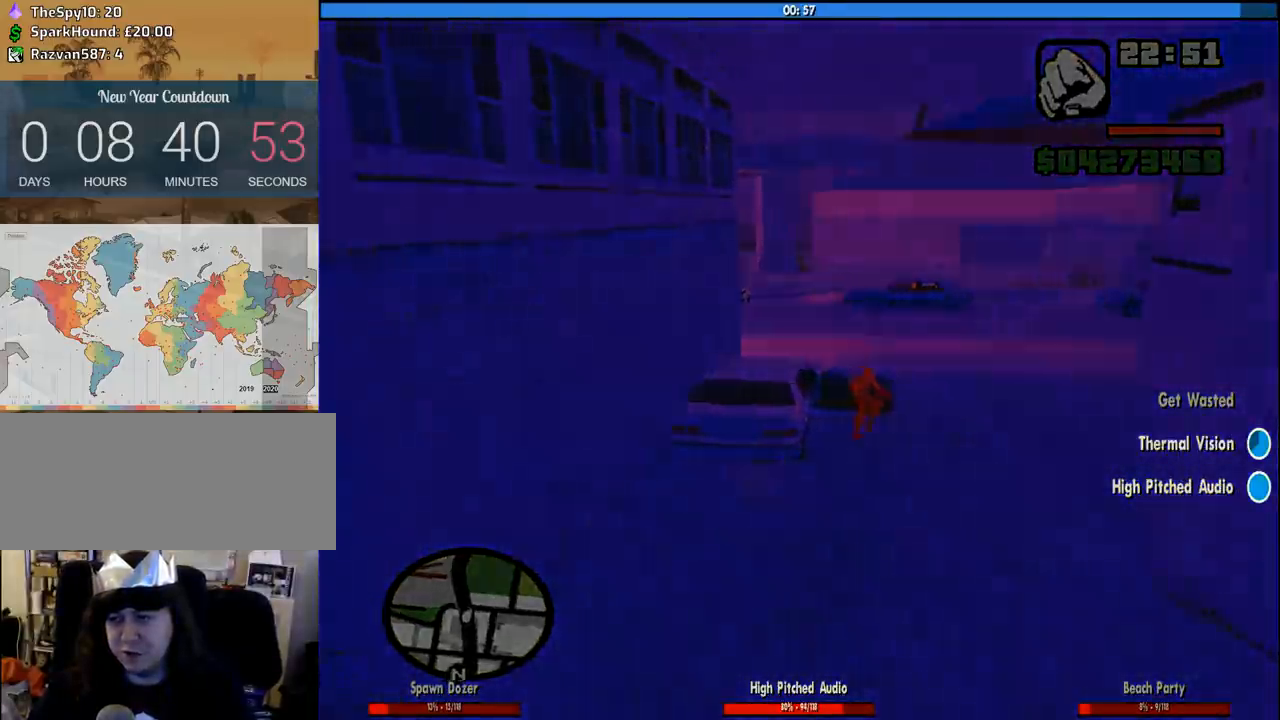
{"keys": ["d", "space"], "mouse": [], "events": [[33, "shift", "up"], [133, "d", "up"], [216, "w", "up"], [266, "space", "down"], [366, "space", "up"], [366, "w", "down"], [450, "d", "down"], [450, "w", "up"], [500, "space", "down"]]}
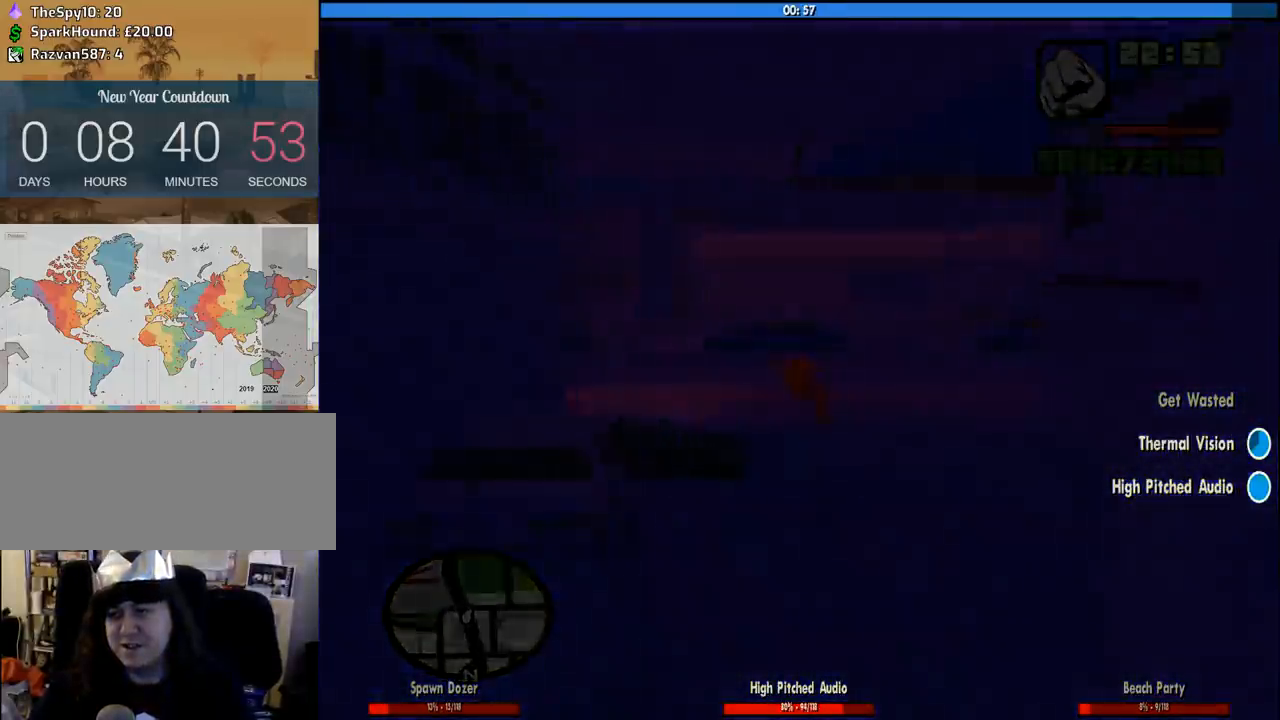
{"keys": ["d", "space"], "mouse": [], "events": [[50, "w", "down"], [100, "a", "down"], [100, "d", "up"], [100, "space", "up"], [150, "a", "up"], [183, "w", "up"], [233, "d", "down"], [233, "space", "down"], [283, "a", "down"], [283, "d", "up"], [283, "w", "down"], [333, "space", "up"], [383, "a", "up"], [416, "d", "down"], [416, "w", "up"], [466, "space", "down"]]}
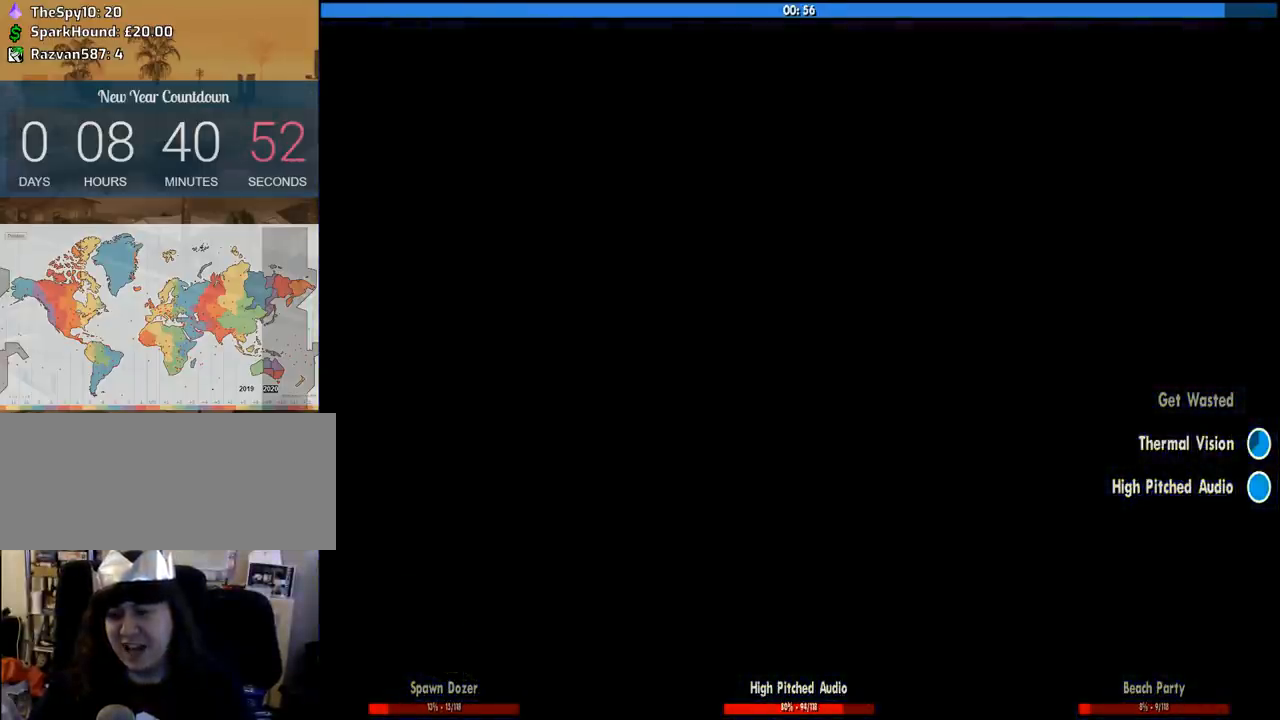
{"keys": ["w"], "mouse": [], "events": [[16, "w", "down"], [66, "d", "up"], [66, "space", "up"], [116, "w", "up"], [150, "d", "down"], [200, "space", "down"], [250, "w", "down"], [300, "d", "up"], [300, "space", "up"], [400, "space", "down"], [483, "space", "up"]]}
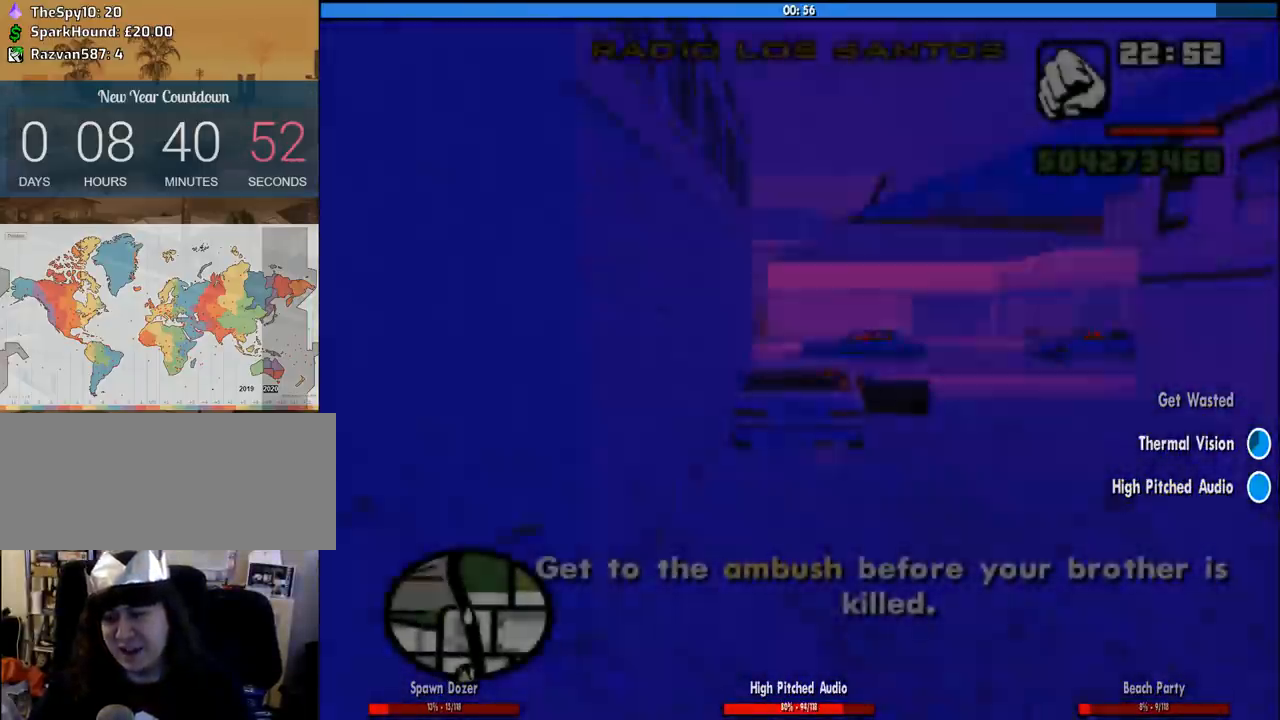
{"keys": ["space", "w"], "mouse": [], "events": [[133, "space", "down"], [166, "space", "up"], [316, "space", "down"], [400, "space", "up"], [500, "space", "down"]]}
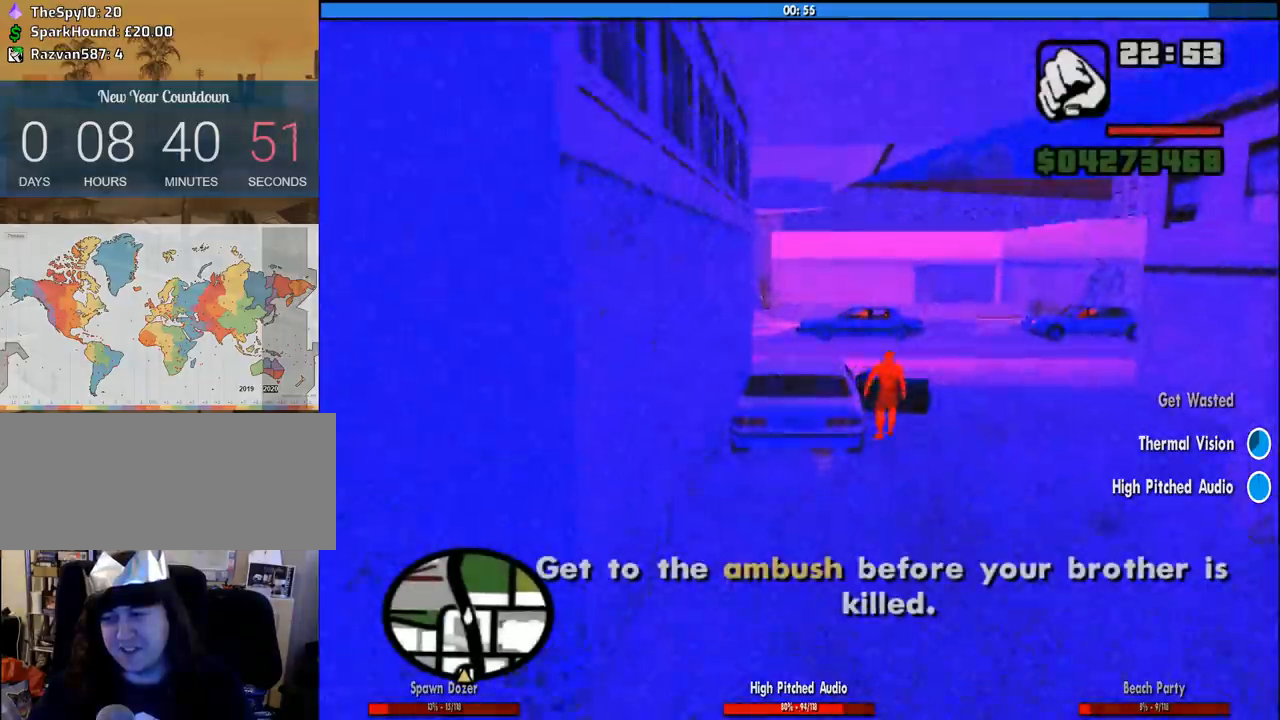
{"keys": ["w"], "mouse": [], "events": [[100, "space", "up"], [183, "space", "down"], [233, "space", "up"], [333, "space", "down"], [416, "space", "up"]]}
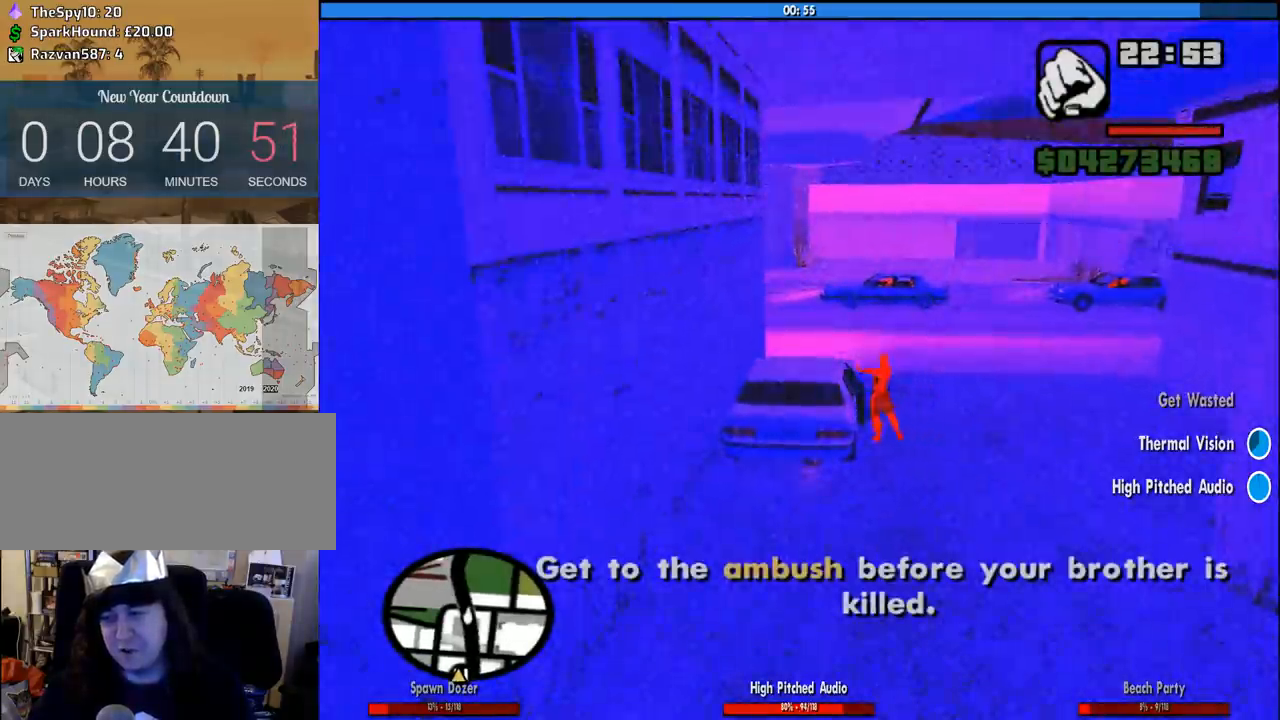
{"keys": ["space", "w"], "mouse": [], "events": [[16, "space", "down"], [66, "space", "up"], [150, "space", "down"], [250, "space", "up"], [350, "space", "down"], [433, "space", "up"], [483, "space", "down"]]}
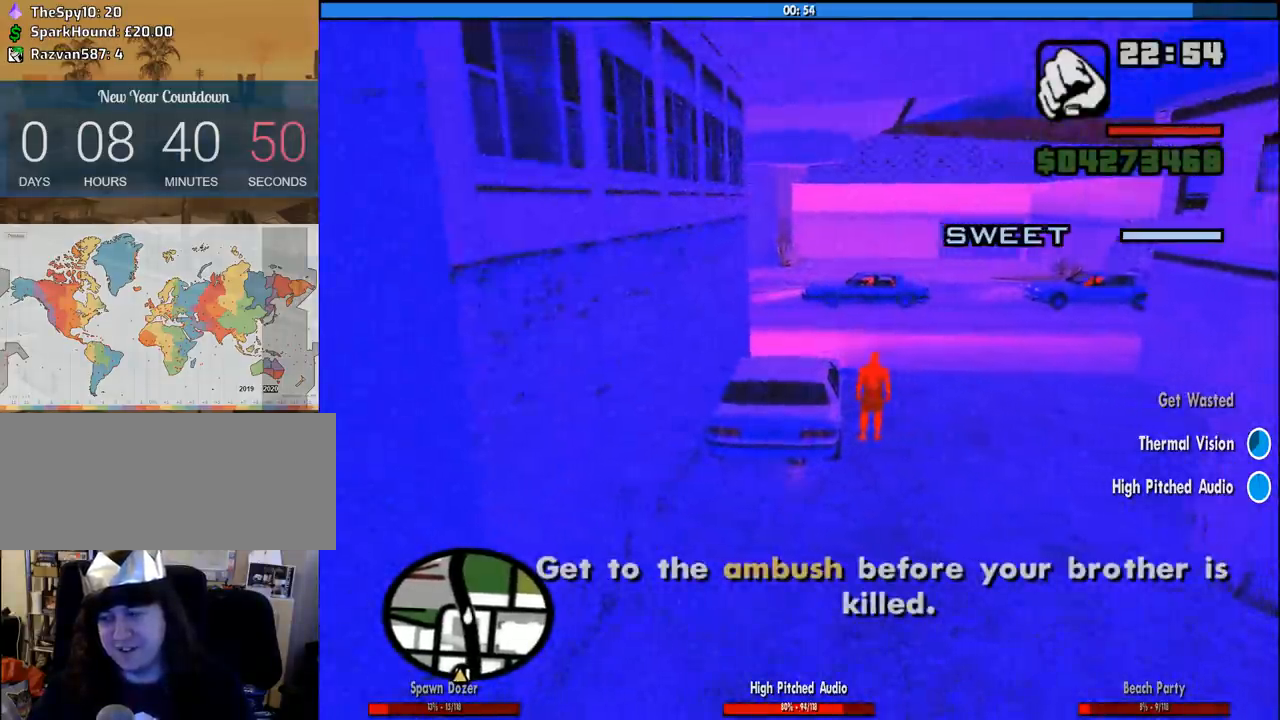
{"keys": ["w"], "mouse": [], "events": [[83, "space", "up"], [166, "space", "down"], [266, "space", "up"], [366, "space", "down"], [450, "space", "up"]]}
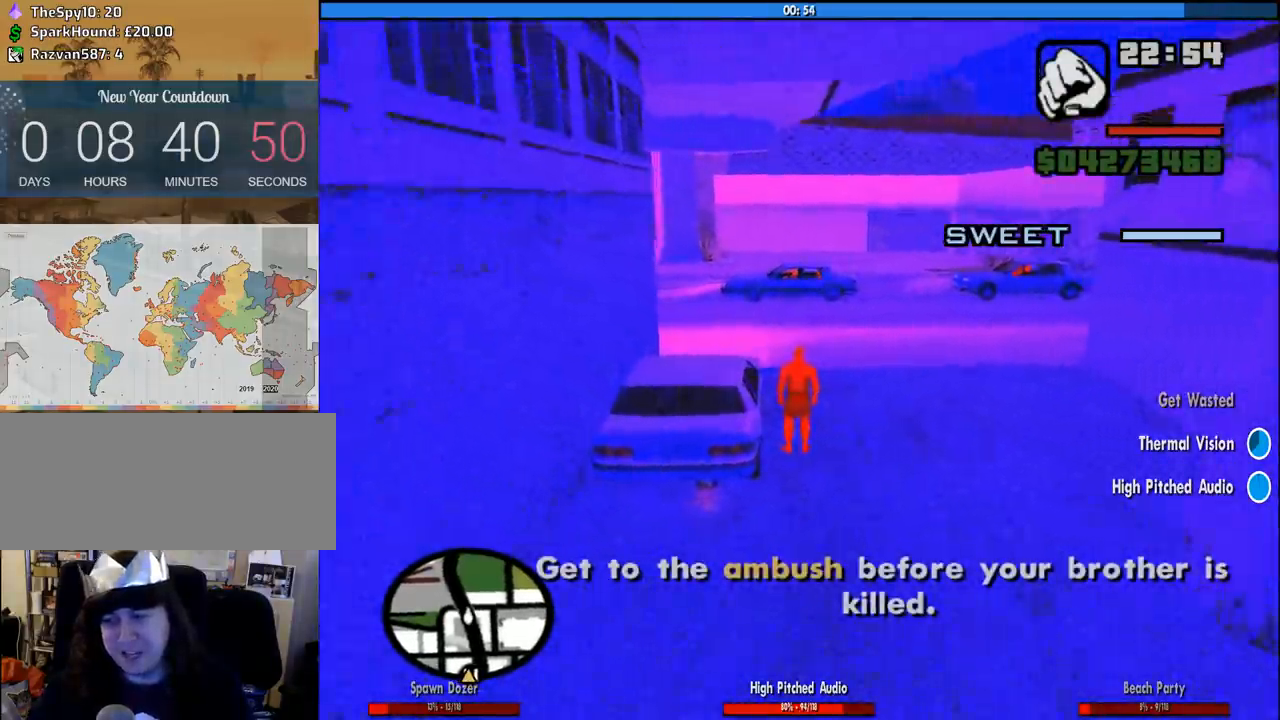
{"keys": ["space", "w"], "mouse": [], "events": [[50, "space", "down"], [133, "space", "up"], [133, "w", "up"], [233, "space", "down"], [233, "w", "down"], [283, "space", "up"], [416, "space", "down"]]}
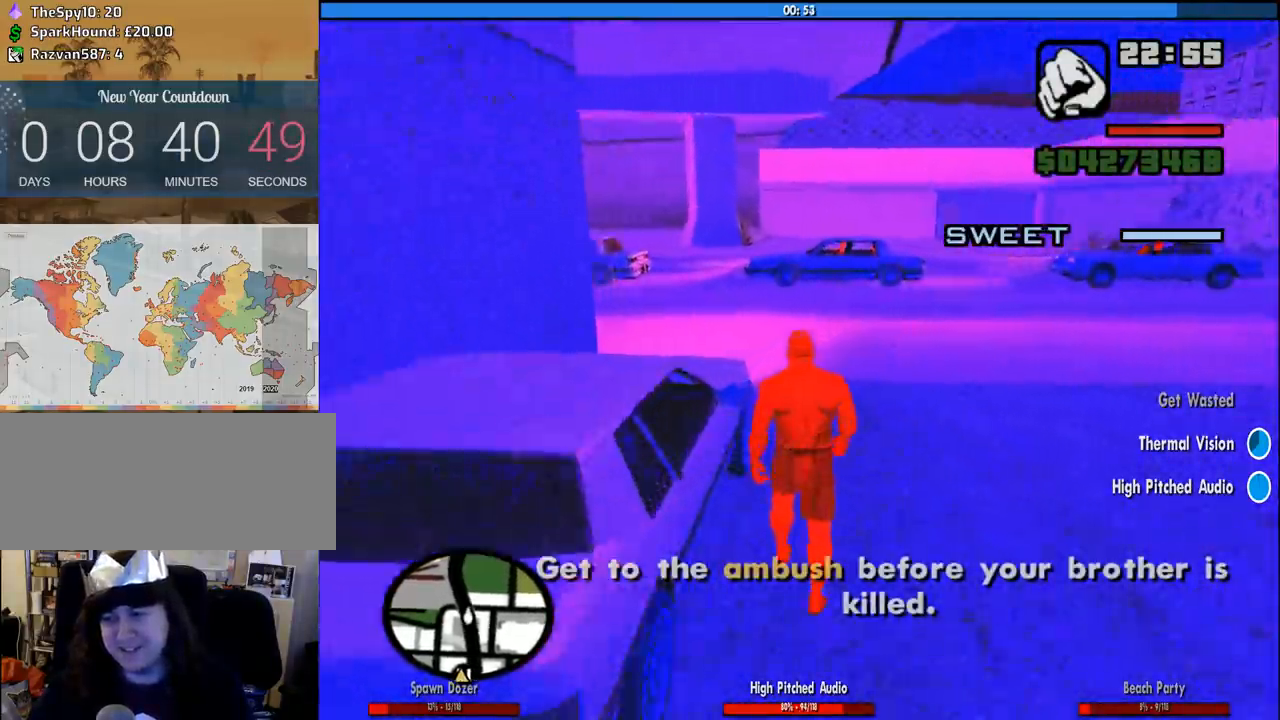
{"keys": ["w"], "mouse": [], "events": [[16, "space", "up"], [150, "space", "down"], [200, "space", "up"], [350, "space", "down"], [400, "space", "up"]]}
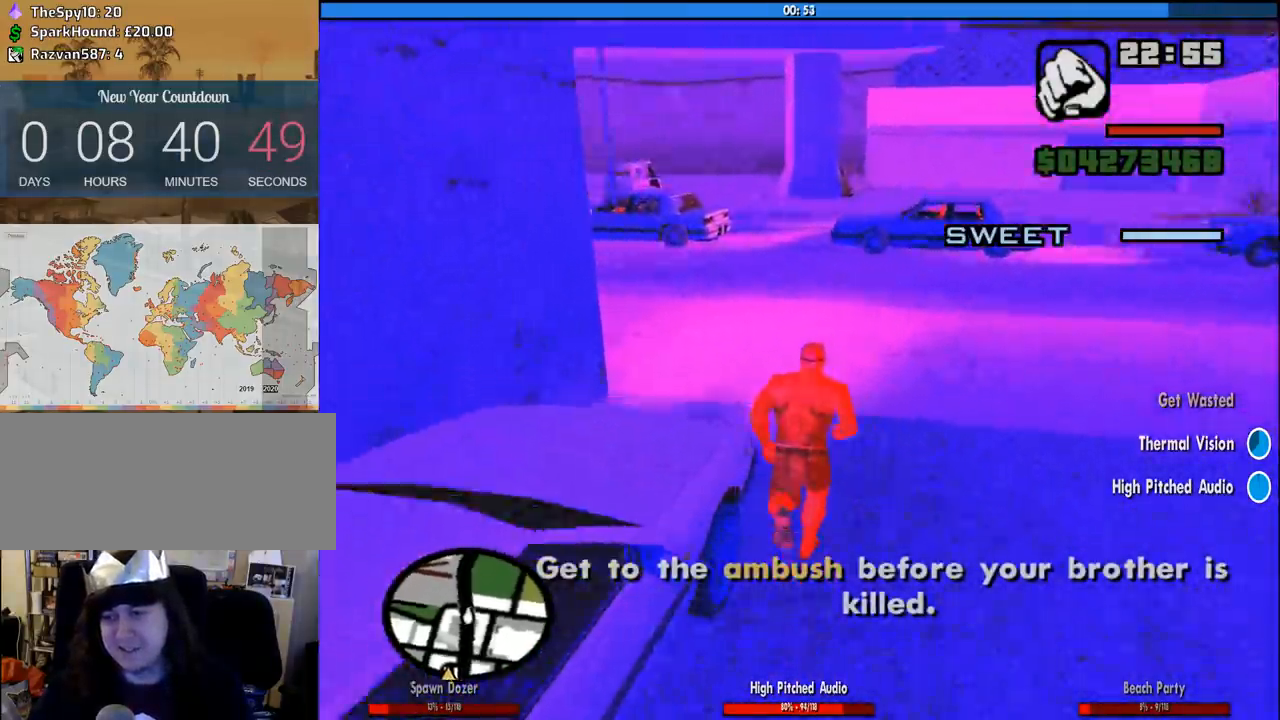
{"keys": ["w"], "mouse": [], "events": [[33, "space", "down"], [83, "space", "up"], [166, "space", "down"], [266, "space", "up"], [366, "space", "down"], [450, "space", "up"]]}
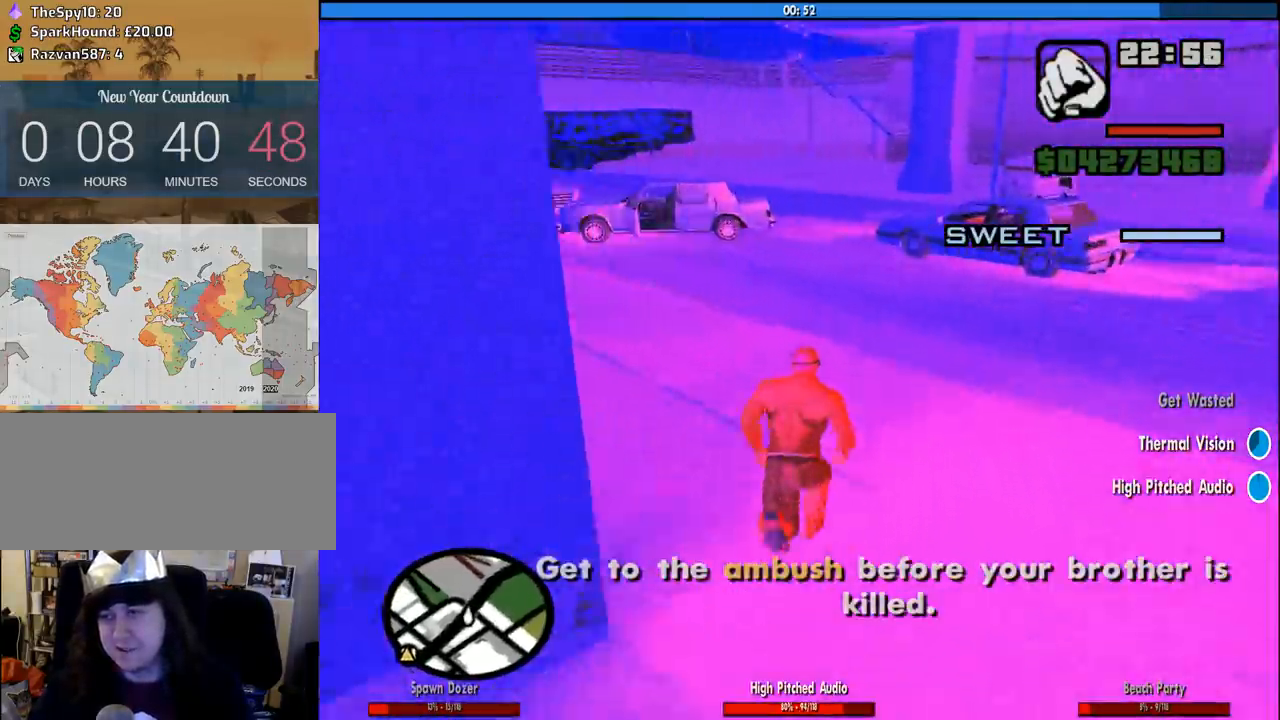
{"keys": ["w"], "mouse": [], "events": [[100, "space", "down"], [150, "space", "up"], [233, "space", "down"], [333, "space", "up"], [416, "space", "down"], [466, "space", "up"]]}
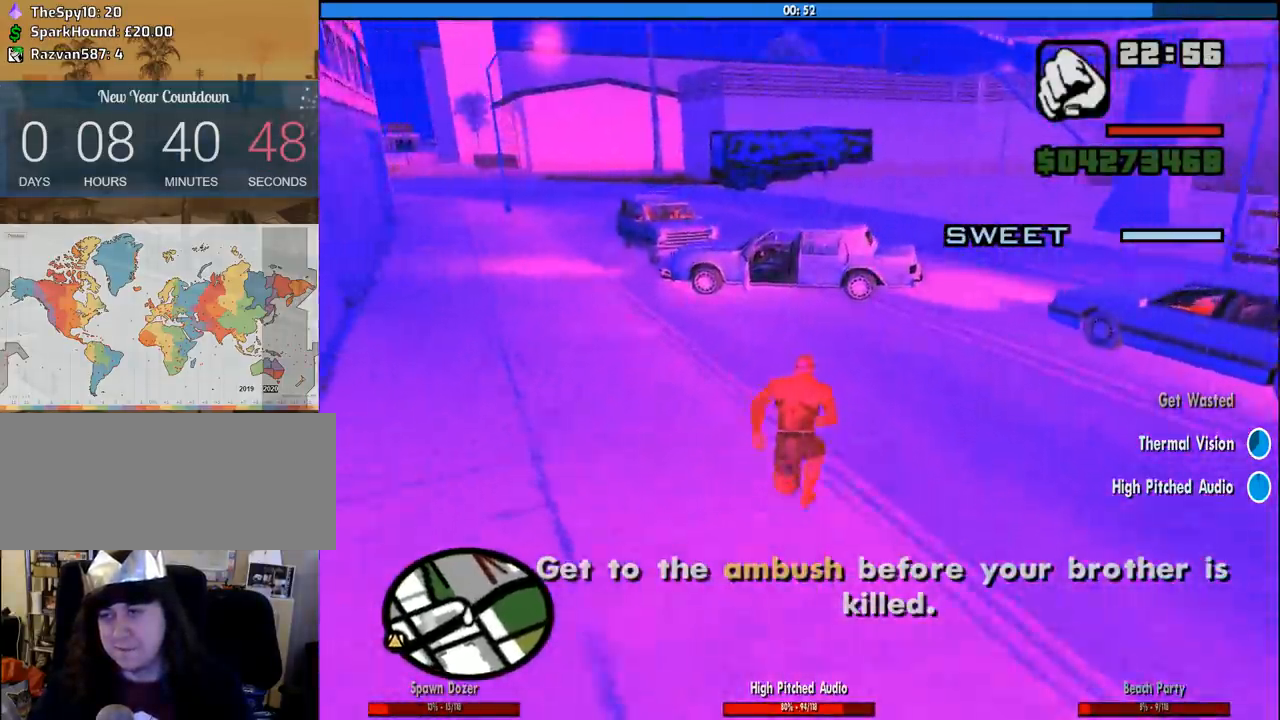
{"keys": ["space", "w"], "mouse": [], "events": [[116, "space", "down"], [150, "space", "up"], [250, "space", "down"], [350, "space", "up"], [433, "space", "down"]]}
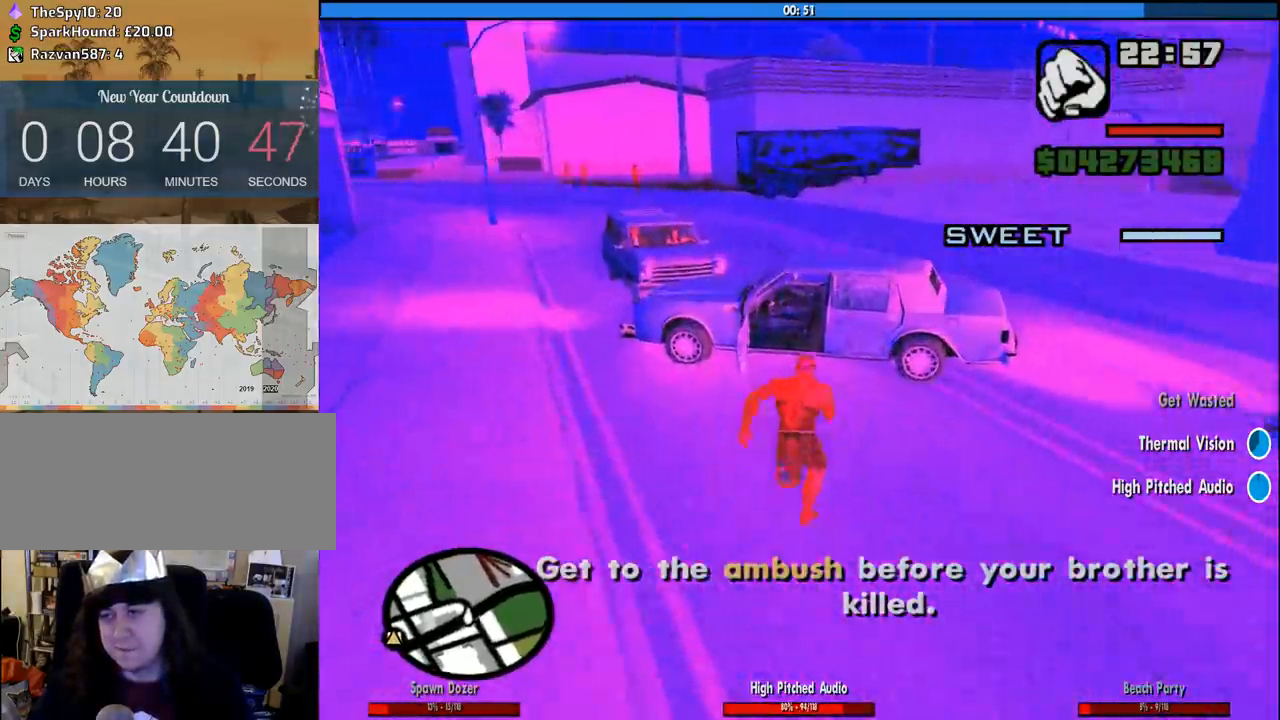
{"keys": [], "mouse": [], "events": [[166, "f", "down"], [166, "mouse_wheel_down", "down"], [216, "mouse_wheel_down", "up"], [216, "space", "up"], [316, "f", "up"], [316, "mouse_wheel_down", "down"], [316, "w", "up"], [366, "mouse_wheel_down", "up"], [450, "mouse_wheel_down", "down"], [500, "mouse_wheel_down", "up"]]}
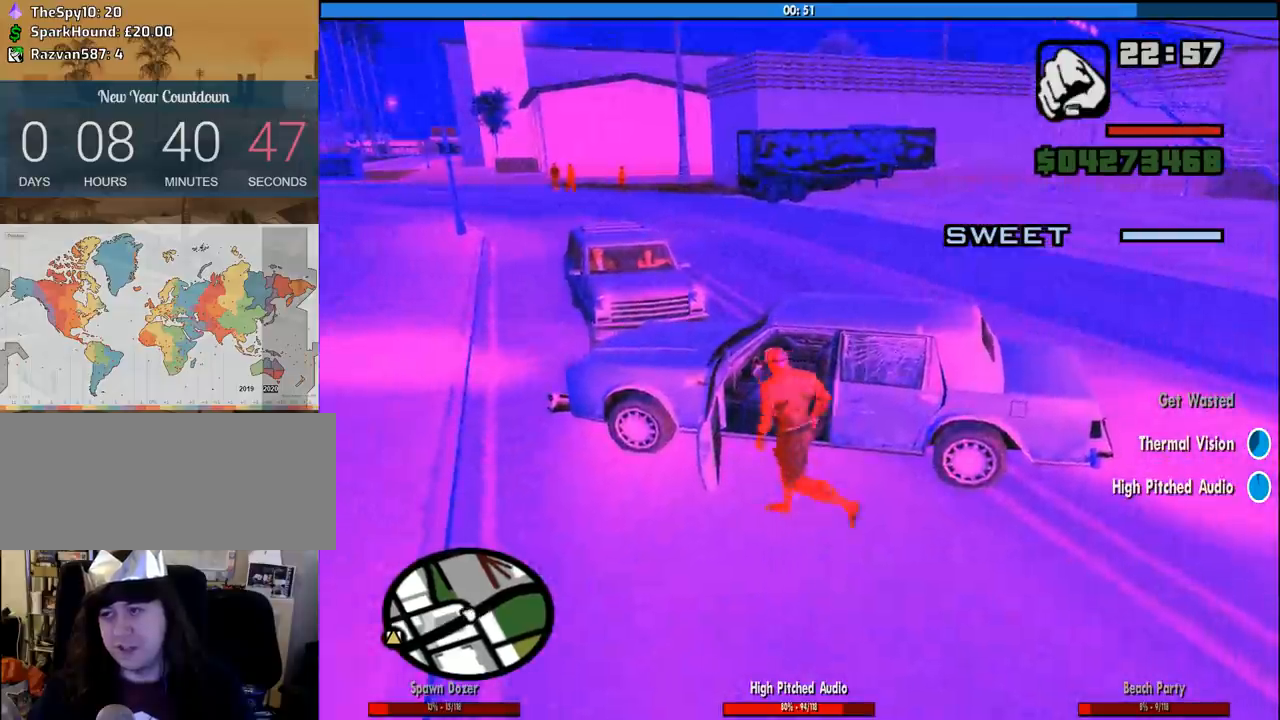
{"keys": ["shift", "w"], "mouse": [], "events": [[416, "shift", "down"], [416, "w", "down"]]}
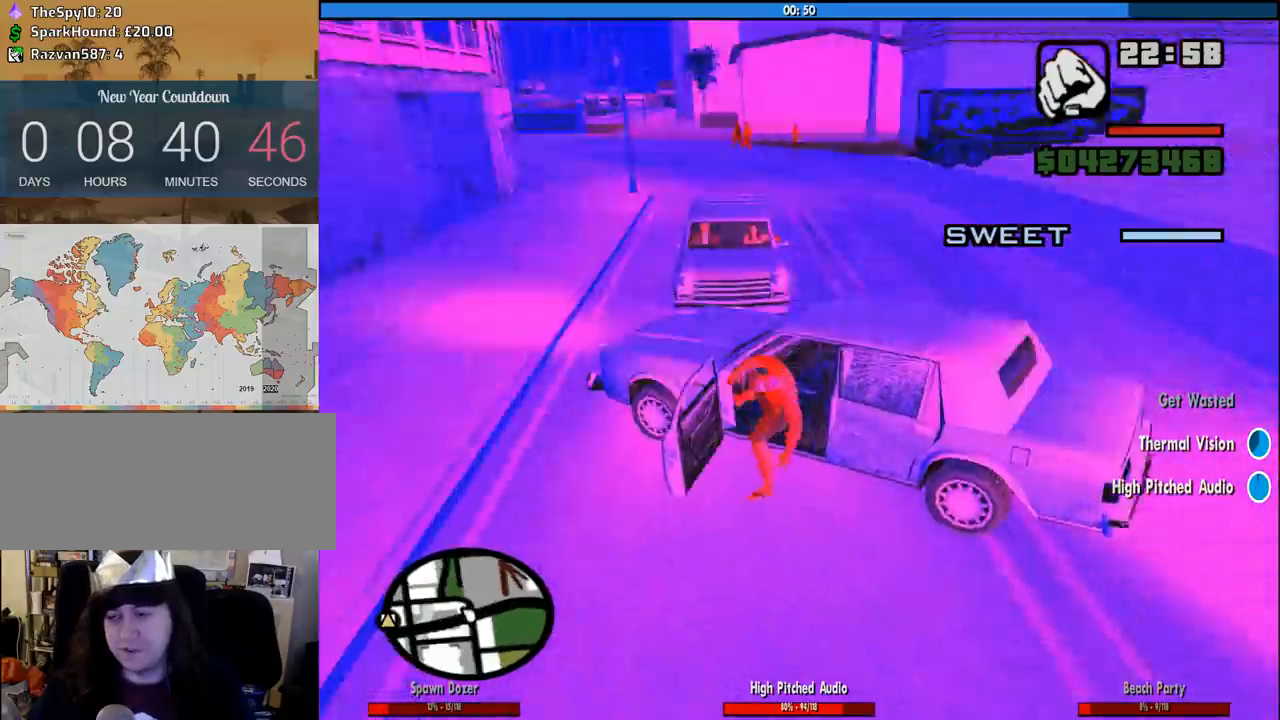
{"keys": ["shift", "w"], "mouse": [], "events": []}
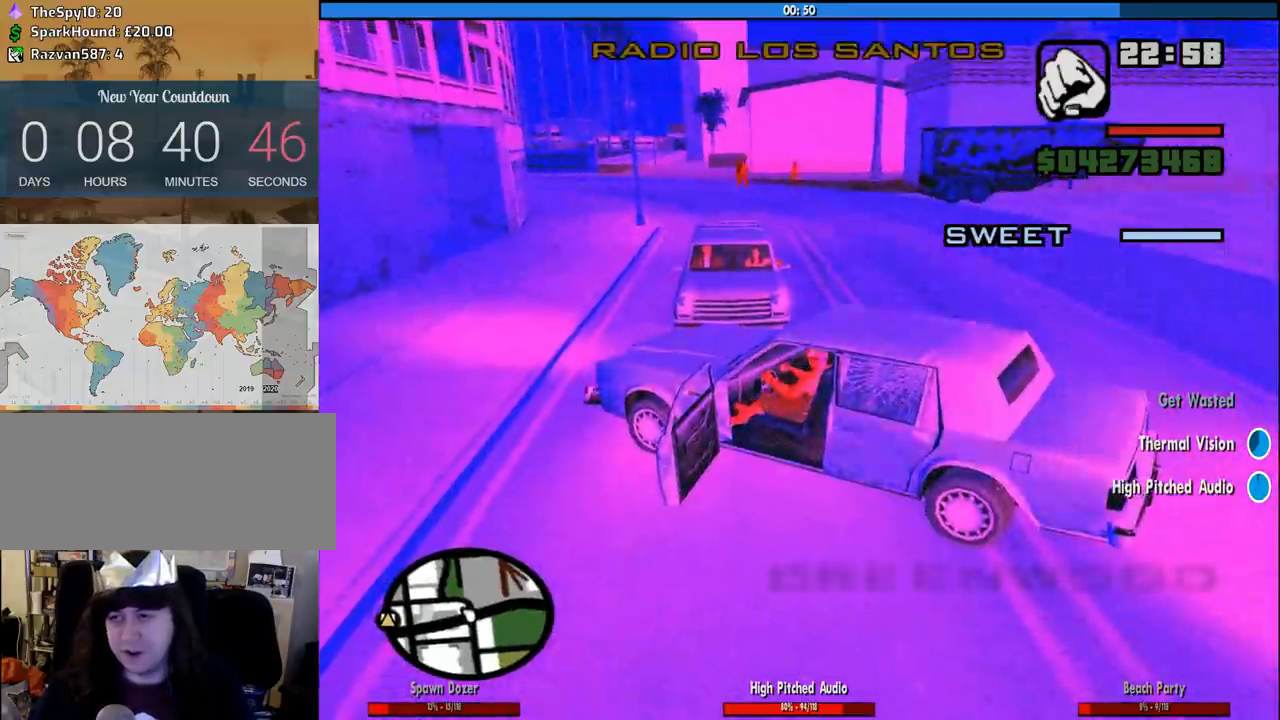
{"keys": ["d", "w"], "mouse": [], "events": [[166, "shift", "up"], [450, "d", "down"]]}